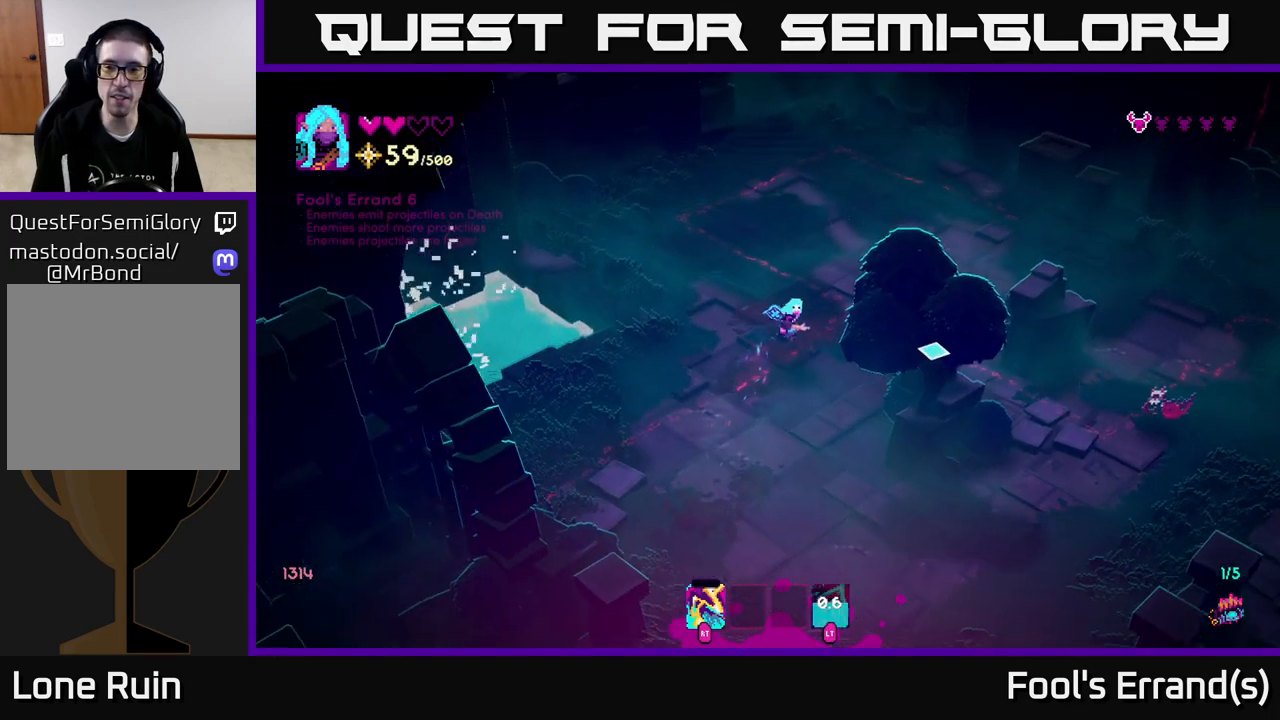
Gameplay with a controller (Xbox layout); each line is a JSON object with the inputs held at the frame after it. "events" lists button and stick changes between this image and that frame as [ms after this image, input, new state], when the widget could be followed in between. Not read: L3 R3.
{"buttons": [], "left_stick": "down-left", "right_stick": "right", "events": [[300, "R2", "down"], [350, "left_stick", "down-left"], [383, "R2", "up"]]}
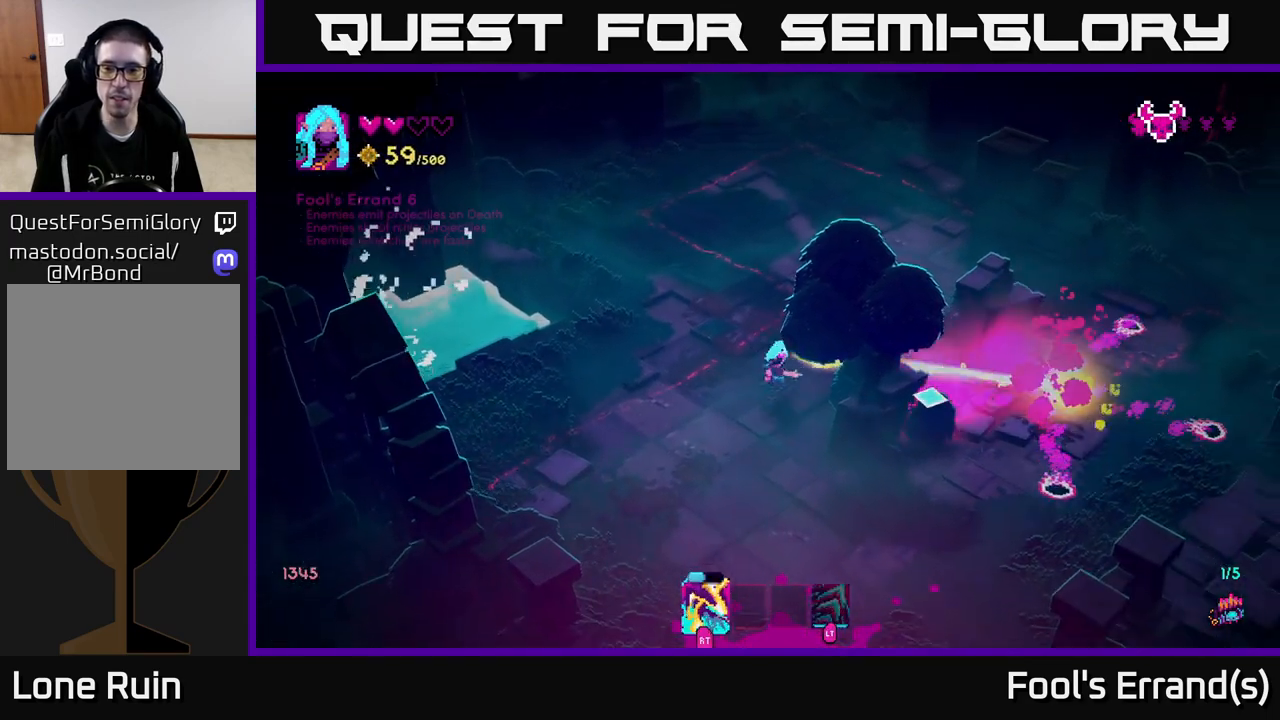
{"buttons": ["L2"], "left_stick": "right", "right_stick": "right", "events": [[133, "left_stick", "down-right"], [400, "left_stick", "right"], [433, "L2", "down"]]}
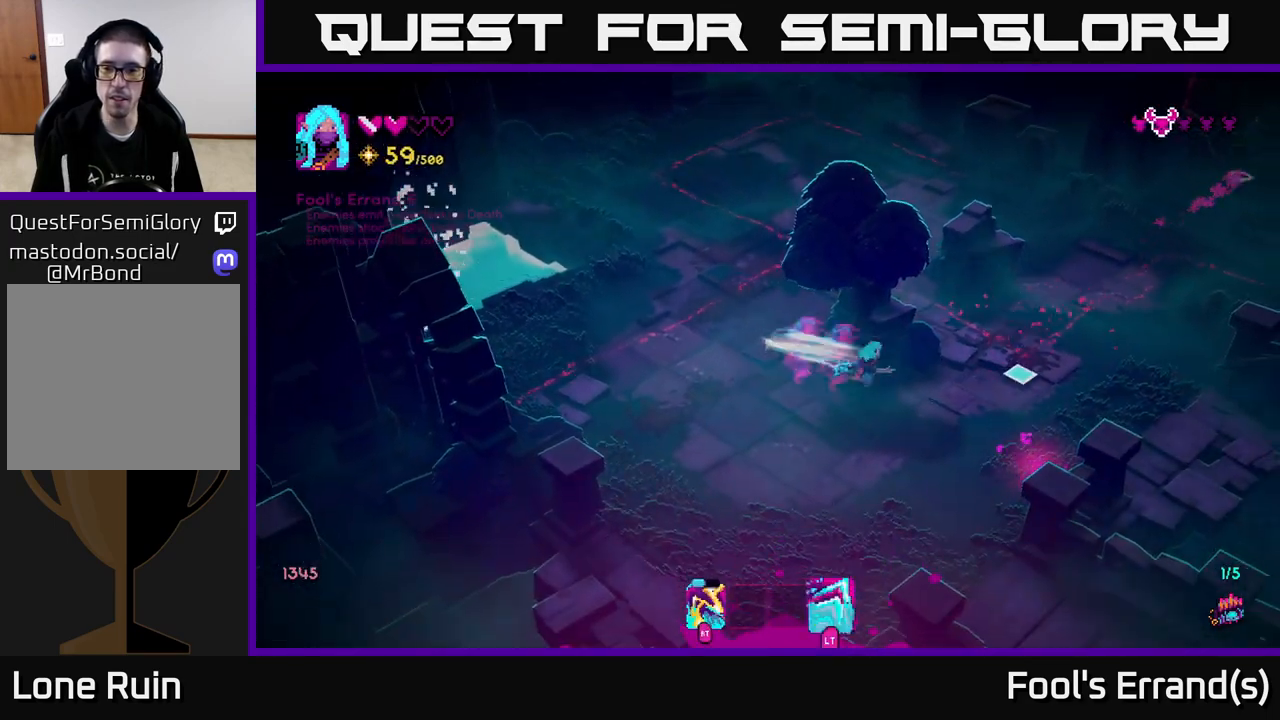
{"buttons": [], "left_stick": "up", "right_stick": "up-right", "events": [[83, "L2", "up"], [100, "left_stick", "up-right"], [400, "right_stick", "up-right"], [433, "left_stick", "up"]]}
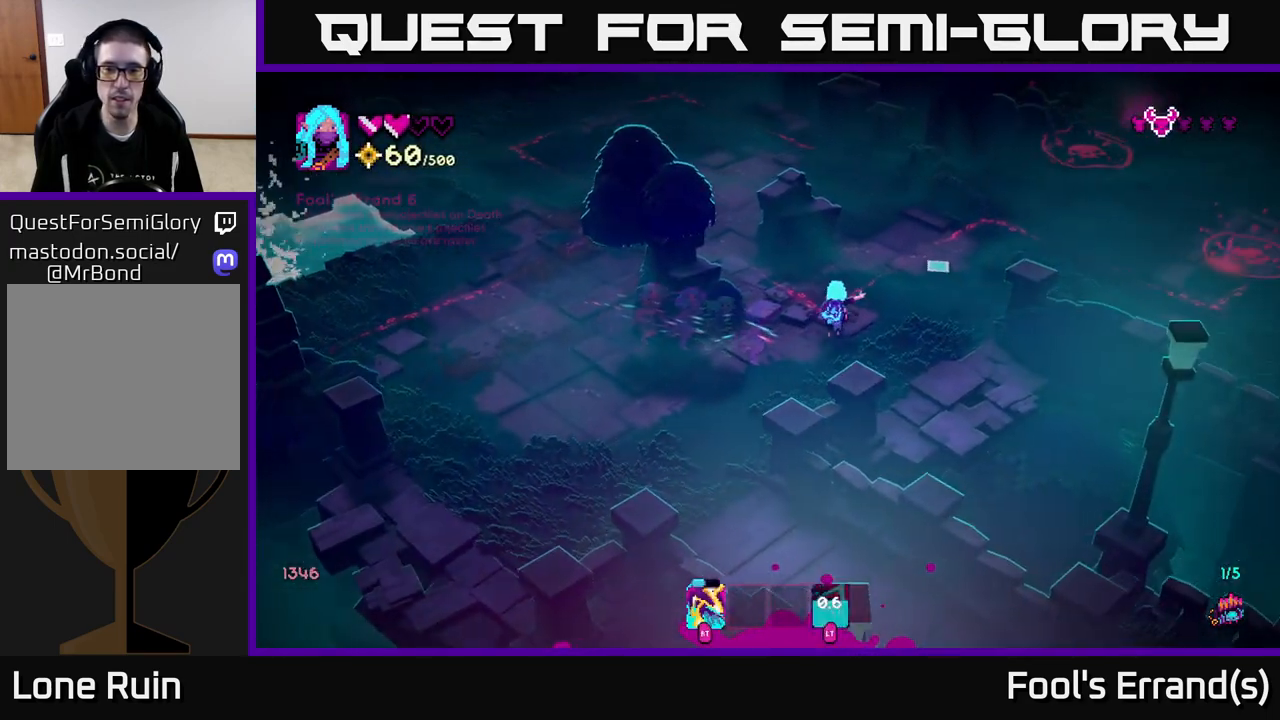
{"buttons": [], "left_stick": "up-right", "right_stick": "up-right", "events": [[283, "left_stick", "up-right"]]}
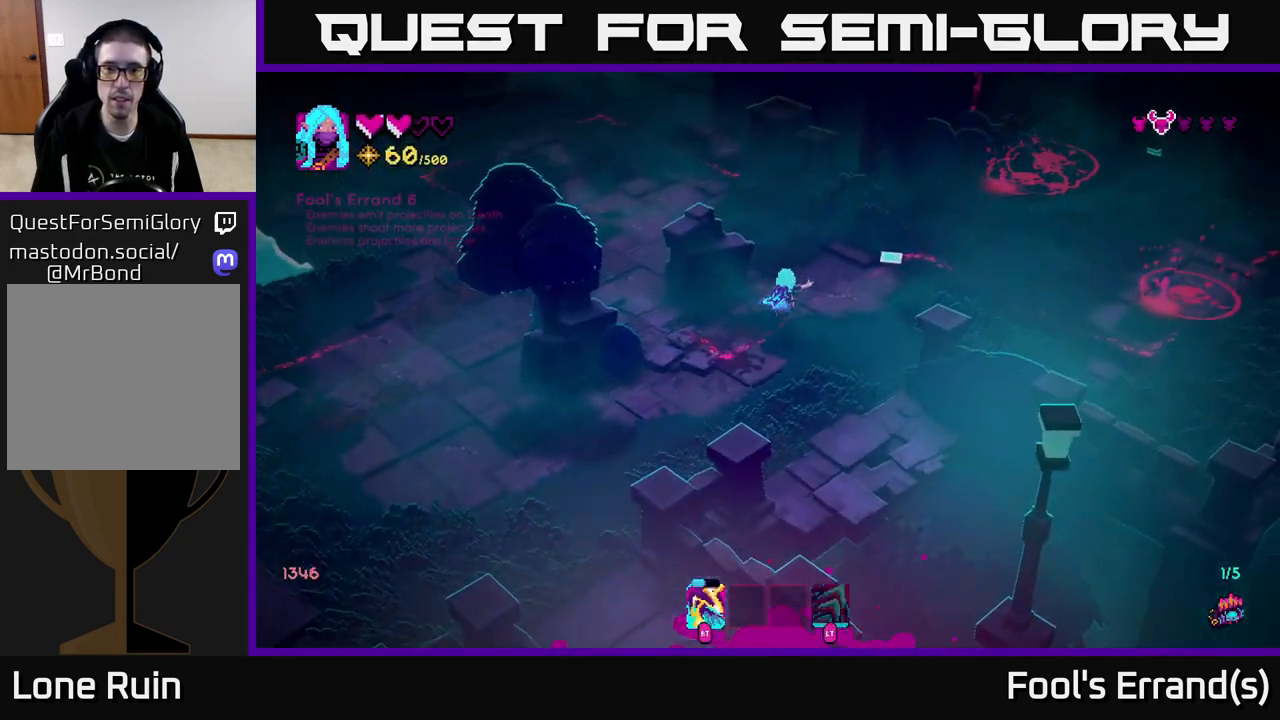
{"buttons": [], "left_stick": "right", "right_stick": "up-right", "events": [[417, "left_stick", "right"]]}
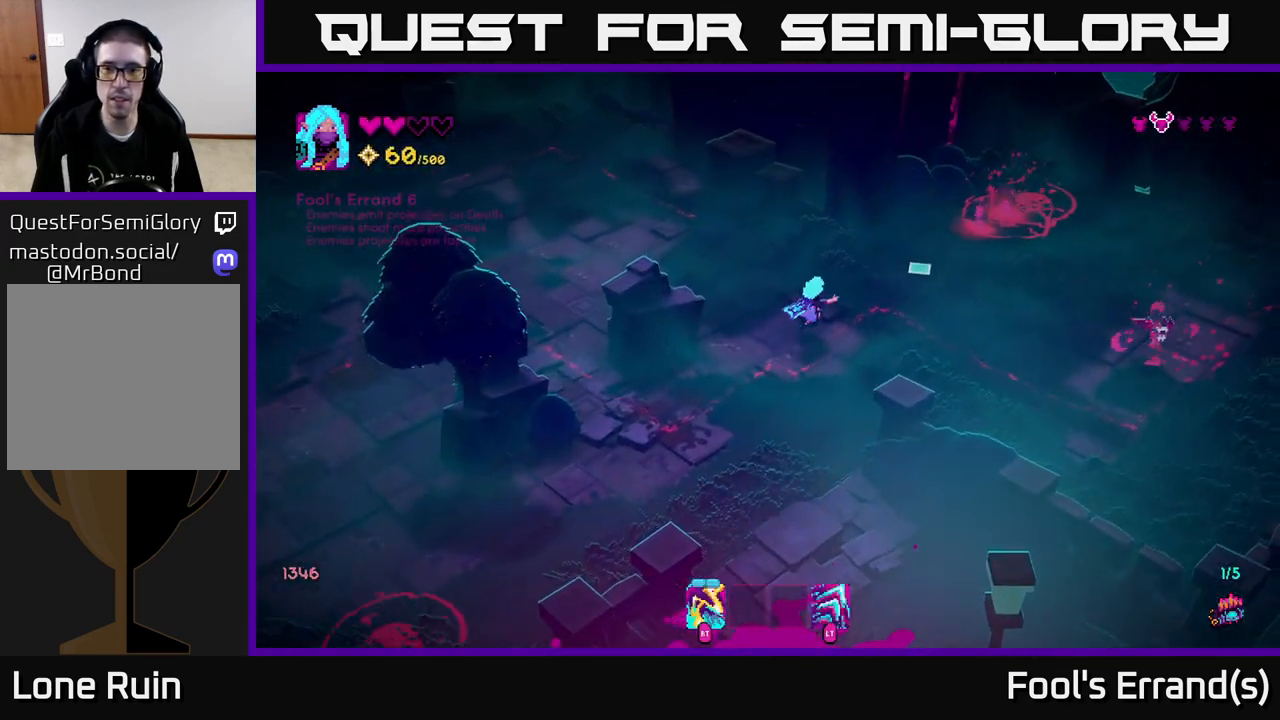
{"buttons": [], "left_stick": "down-left", "right_stick": "up-right", "events": [[183, "right_stick", "right"], [300, "R2", "down"], [400, "R2", "up"], [400, "left_stick", "down"], [450, "left_stick", "down-left"], [500, "right_stick", "up-right"]]}
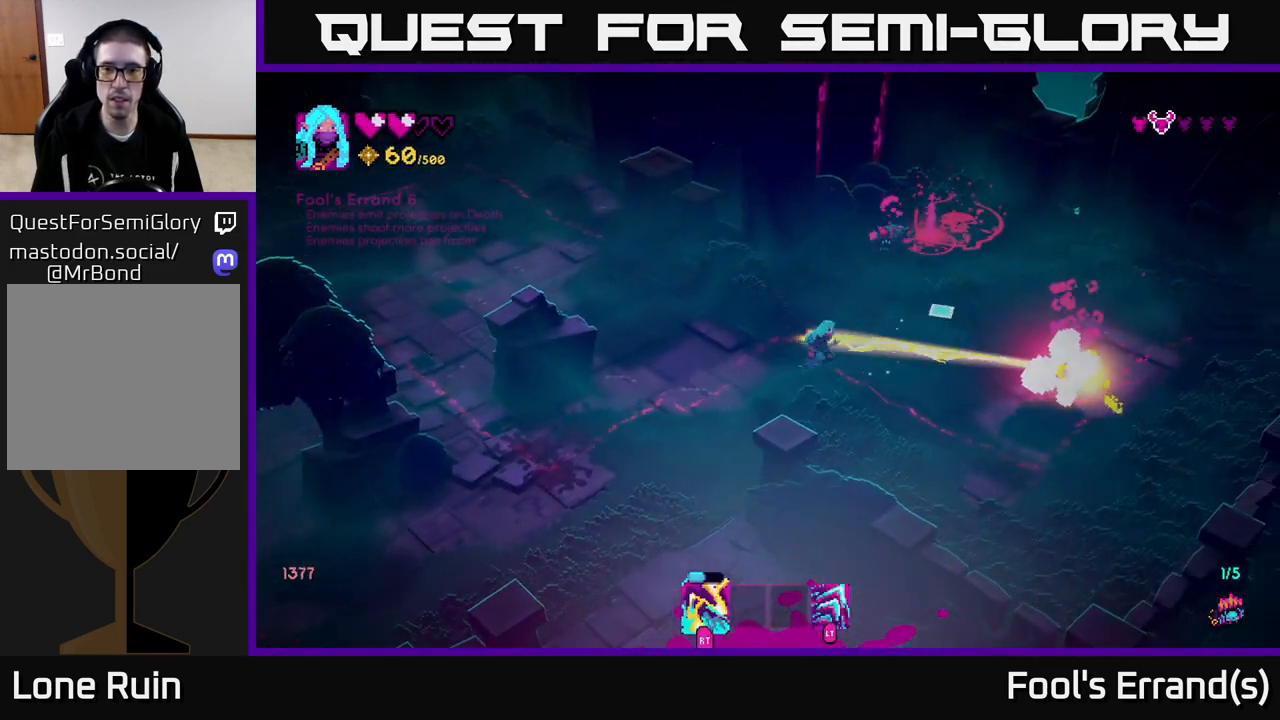
{"buttons": [], "left_stick": "down-left", "right_stick": "up-right", "events": [[33, "left_stick", "left"], [183, "left_stick", "up"], [400, "R2", "down"], [400, "left_stick", "left"], [467, "left_stick", "down-left"], [483, "R2", "up"]]}
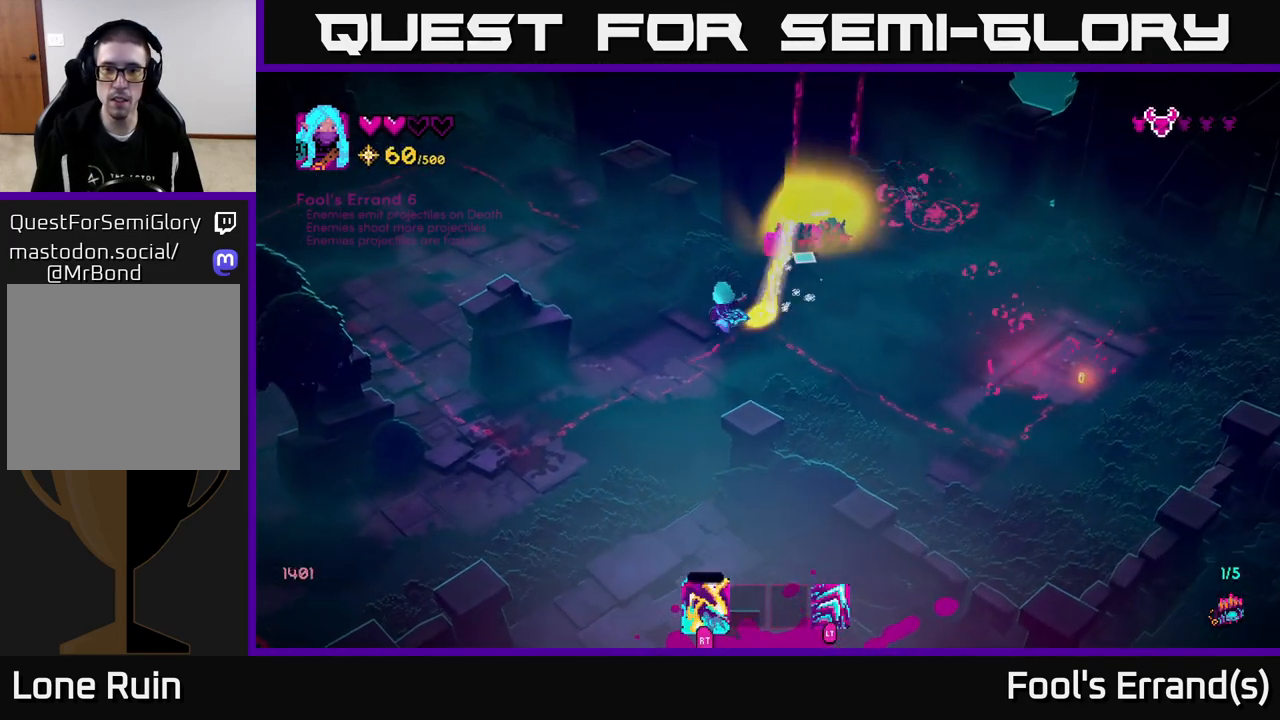
{"buttons": [], "left_stick": "right", "right_stick": "up-right", "events": [[133, "left_stick", "down"], [233, "left_stick", "down-right"], [467, "left_stick", "right"]]}
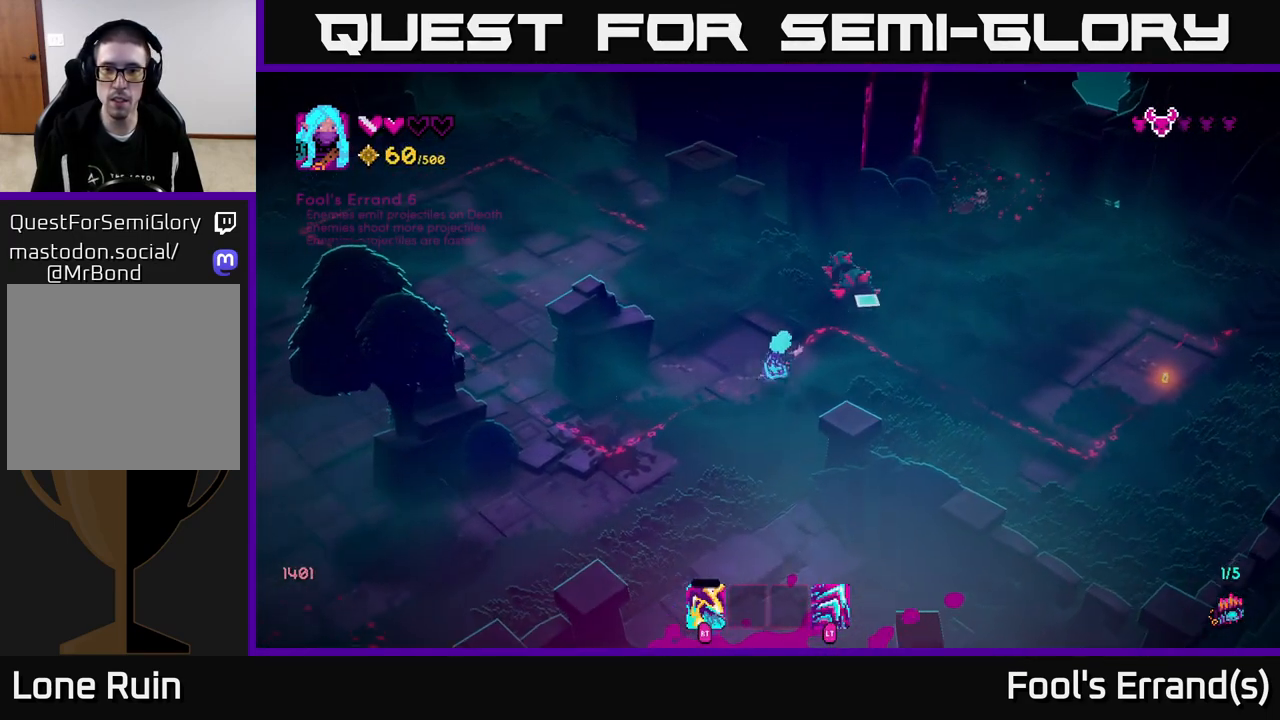
{"buttons": [], "left_stick": "down-right", "right_stick": "up-right", "events": [[167, "left_stick", "down-right"]]}
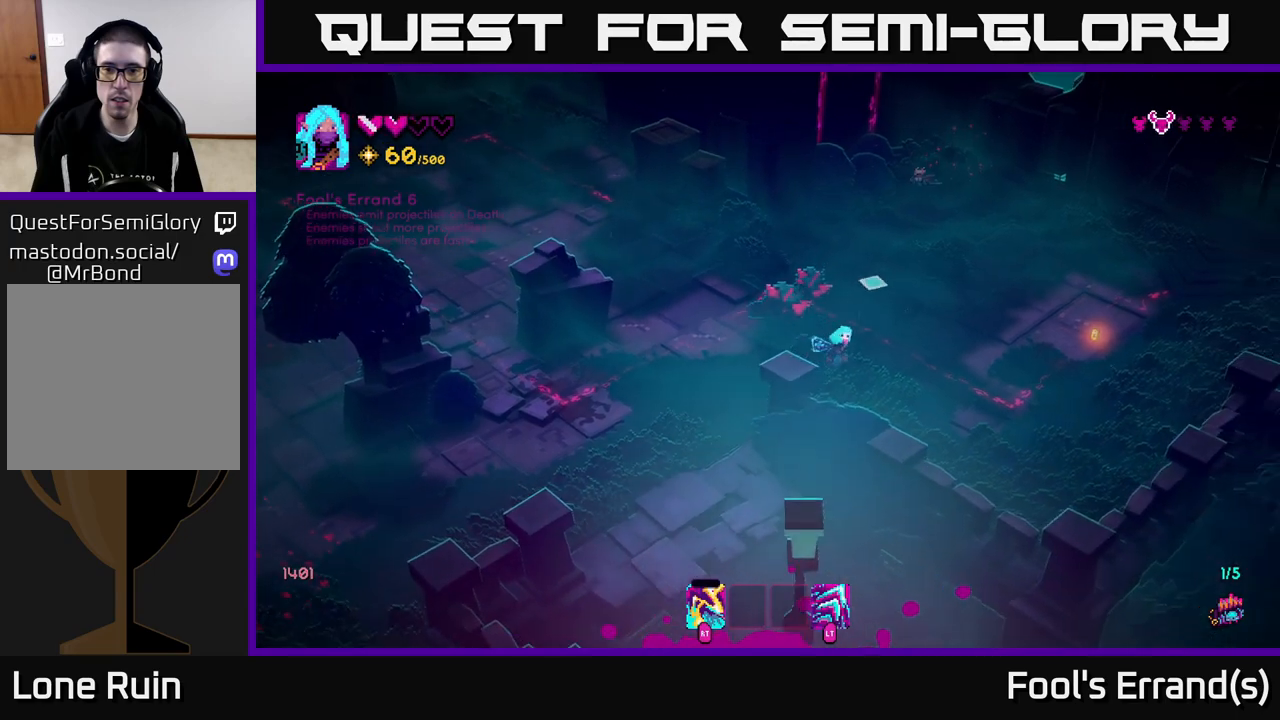
{"buttons": [], "left_stick": "up-right", "right_stick": "up", "events": [[17, "right_stick", "up"], [33, "left_stick", "right"], [83, "R2", "down"], [167, "R2", "up"], [300, "left_stick", "up-right"]]}
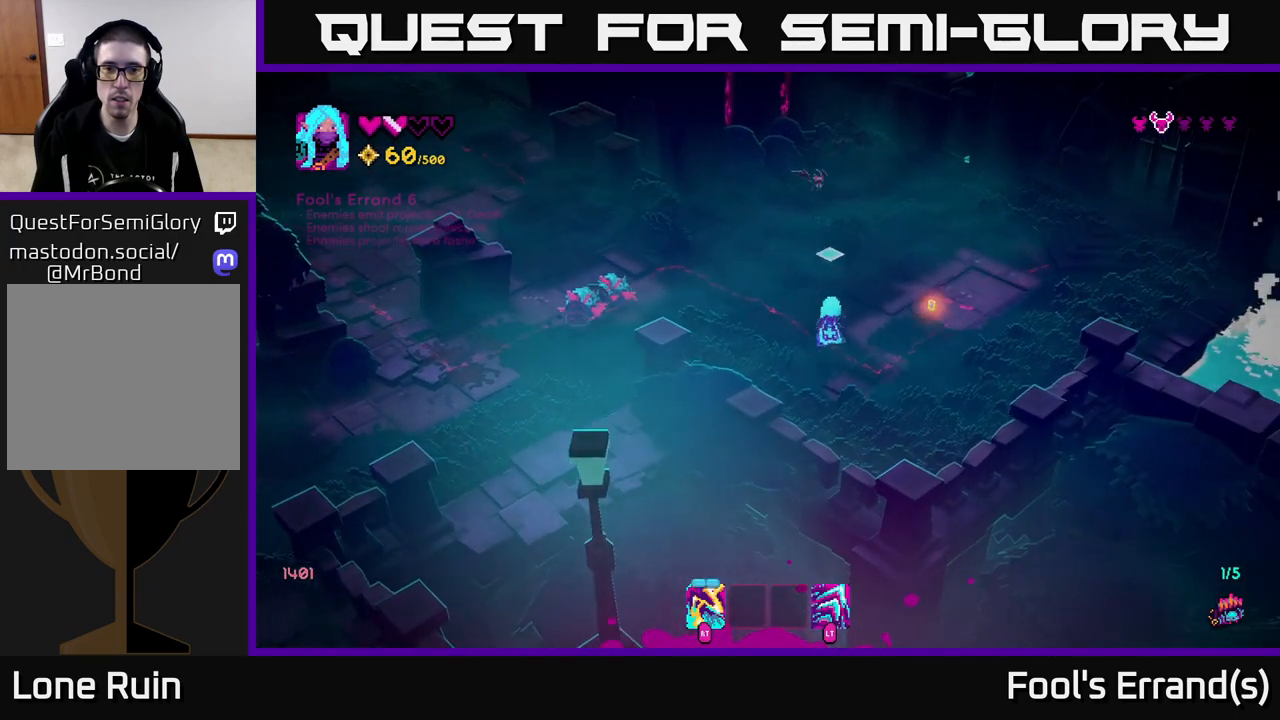
{"buttons": [], "left_stick": "up-left", "right_stick": "left", "events": [[33, "R2", "down"], [150, "R2", "up"], [200, "right_stick", "left"], [433, "left_stick", "up-left"]]}
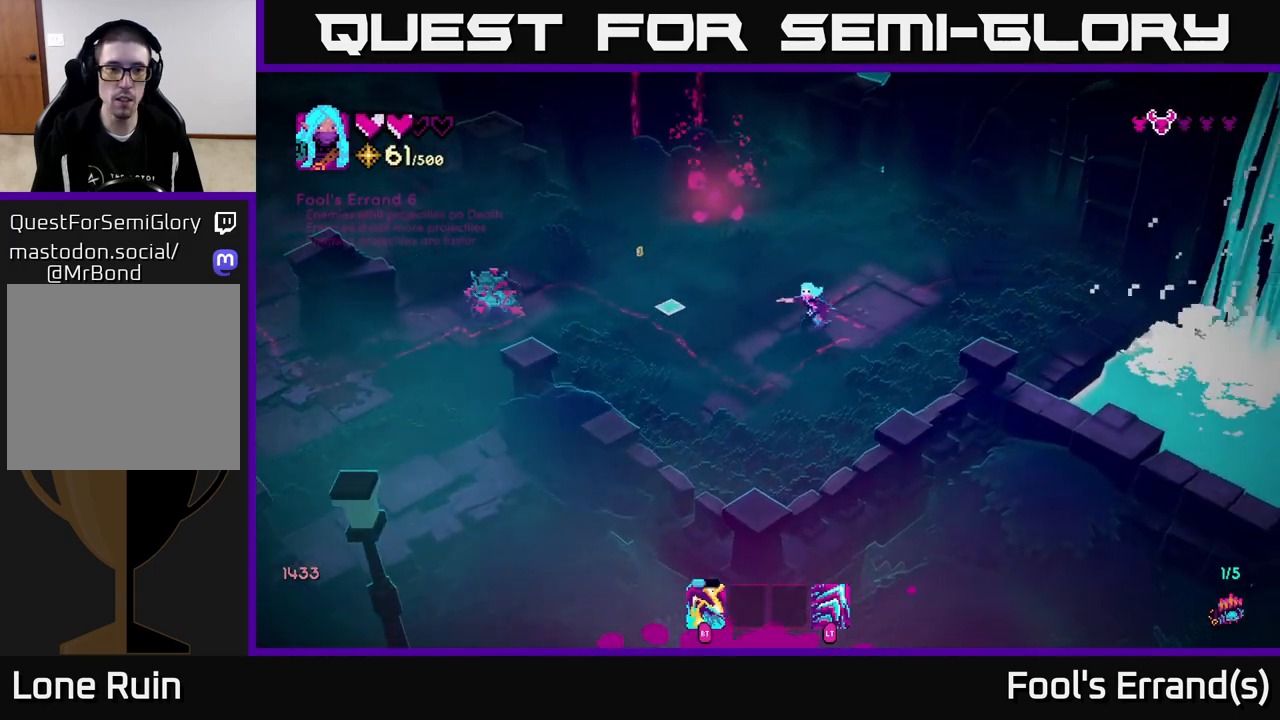
{"buttons": [], "left_stick": "right", "right_stick": "left", "events": [[350, "R2", "down"], [400, "left_stick", "down"], [417, "R2", "up"], [483, "left_stick", "right"]]}
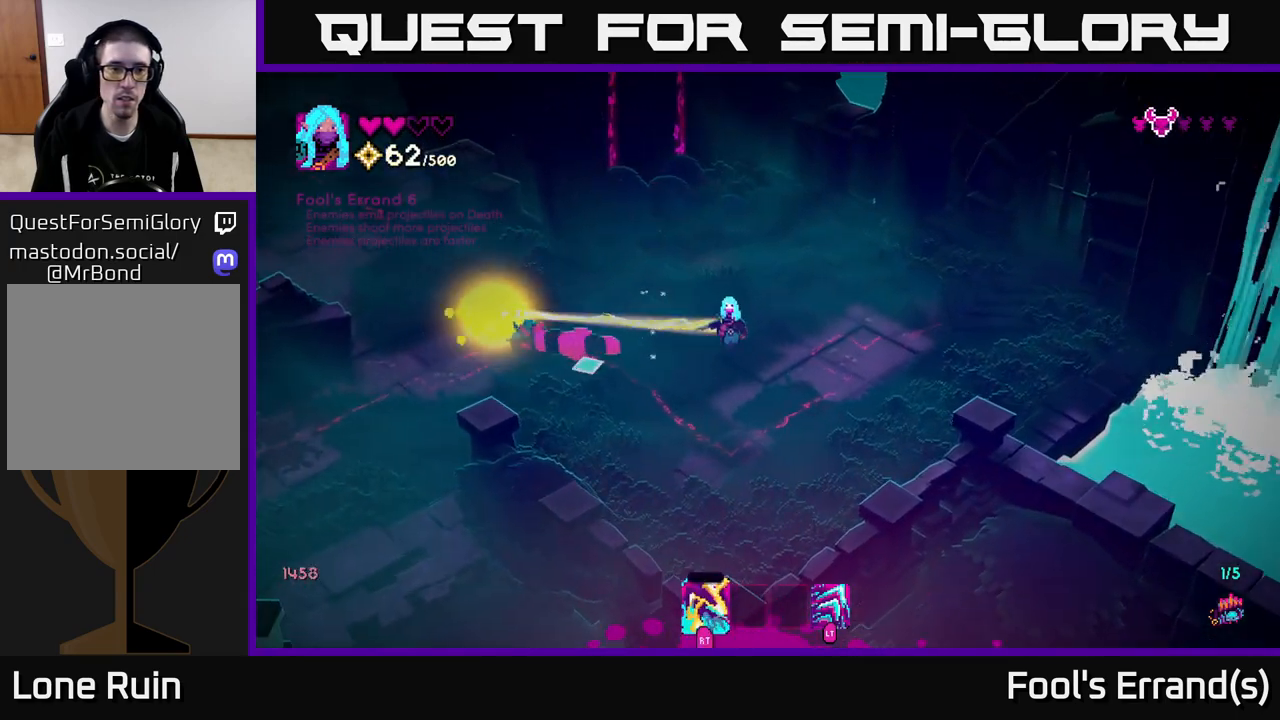
{"buttons": [], "left_stick": "up-right", "right_stick": "down-left", "events": [[17, "right_stick", "down-left"], [83, "left_stick", "up"], [383, "left_stick", "up-right"]]}
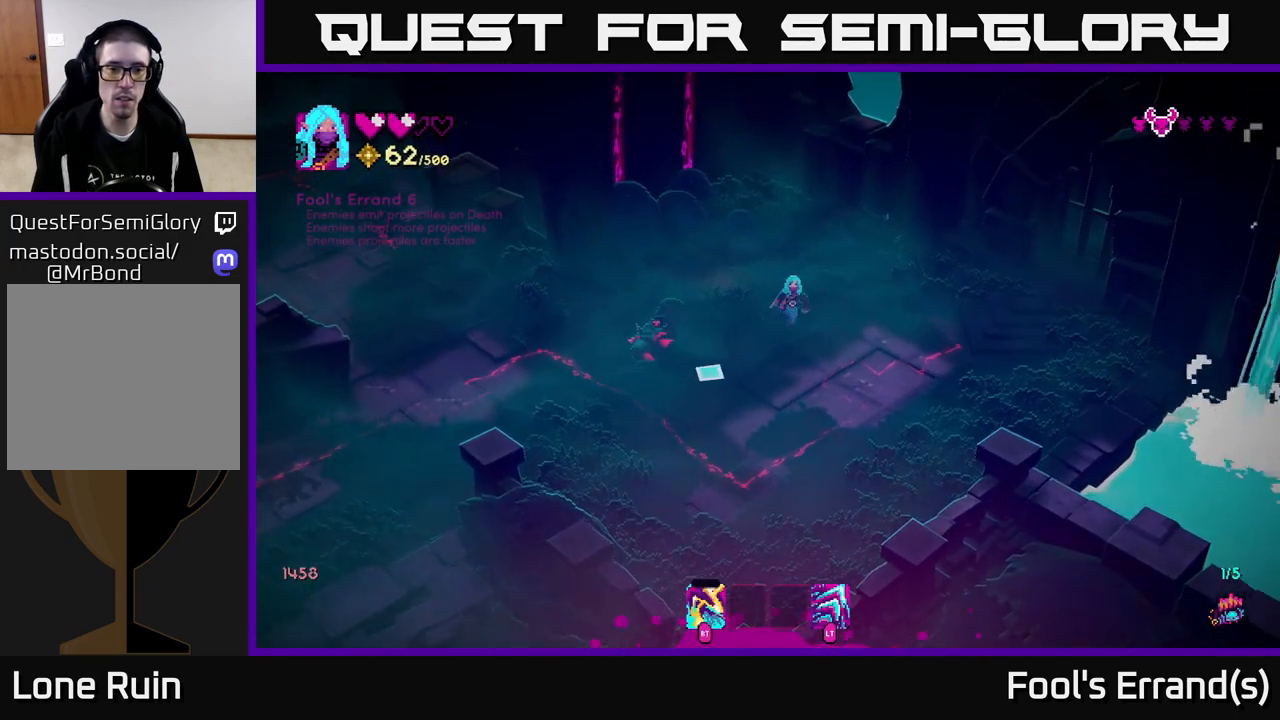
{"buttons": [], "left_stick": "down-left", "right_stick": "up-left", "events": [[100, "left_stick", "down-right"], [150, "left_stick", "down"], [283, "right_stick", "left"], [500, "left_stick", "down-left"], [500, "right_stick", "up-left"]]}
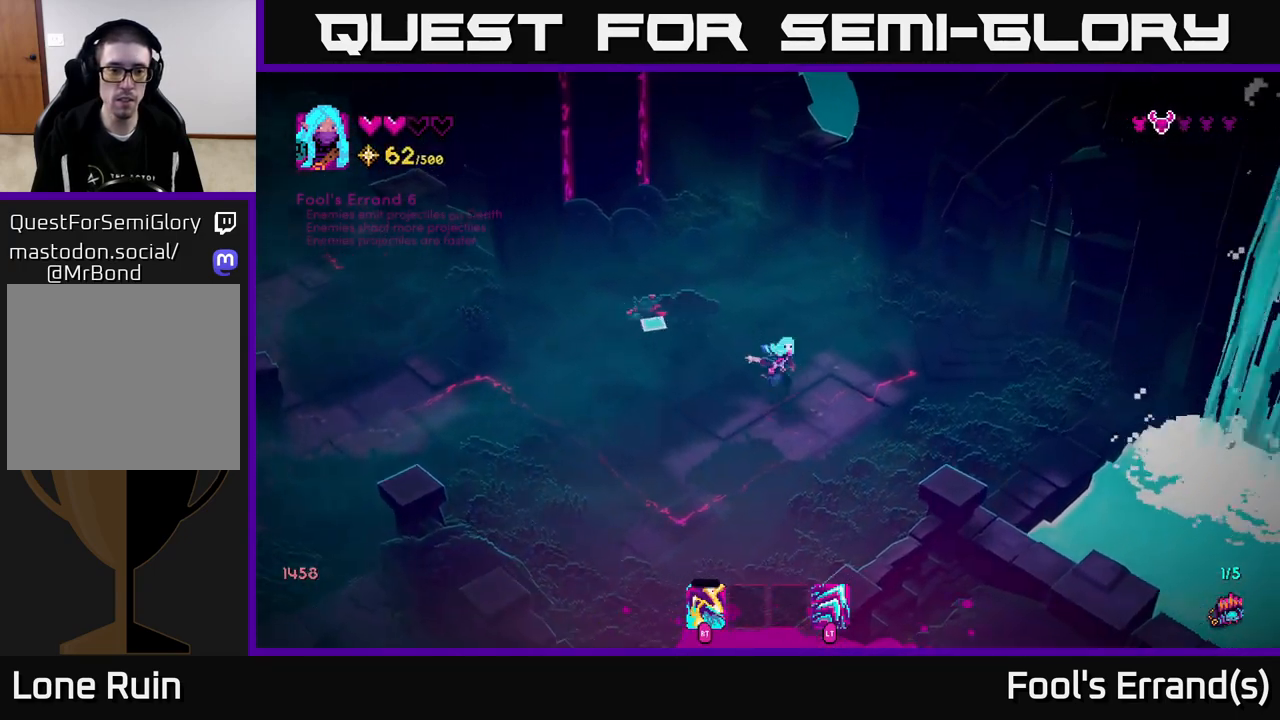
{"buttons": [], "left_stick": "left", "right_stick": "up", "events": [[150, "R2", "down"], [233, "R2", "up"], [267, "right_stick", "up"], [333, "left_stick", "left"]]}
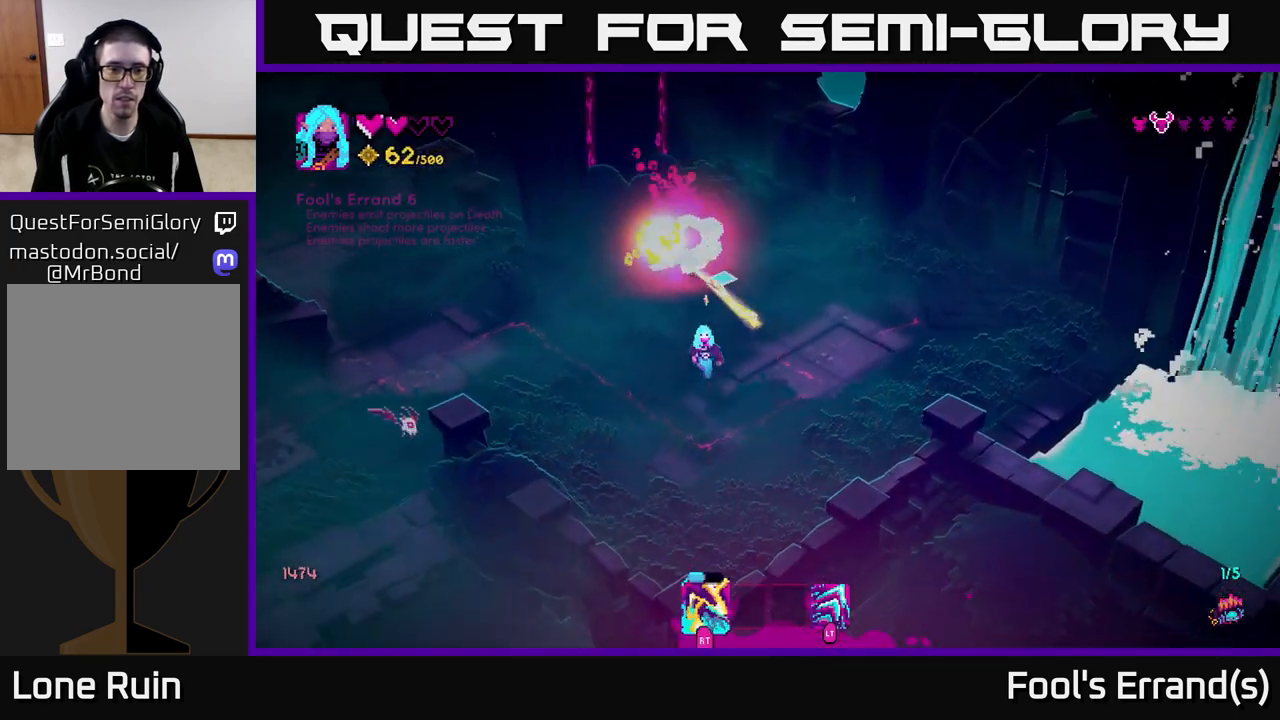
{"buttons": [], "left_stick": "up-right", "right_stick": "down-left", "events": [[50, "left_stick", "up-left"], [167, "right_stick", "left"], [217, "right_stick", "down-left"], [267, "R2", "down"], [300, "left_stick", "up"], [383, "R2", "up"], [467, "left_stick", "up-right"]]}
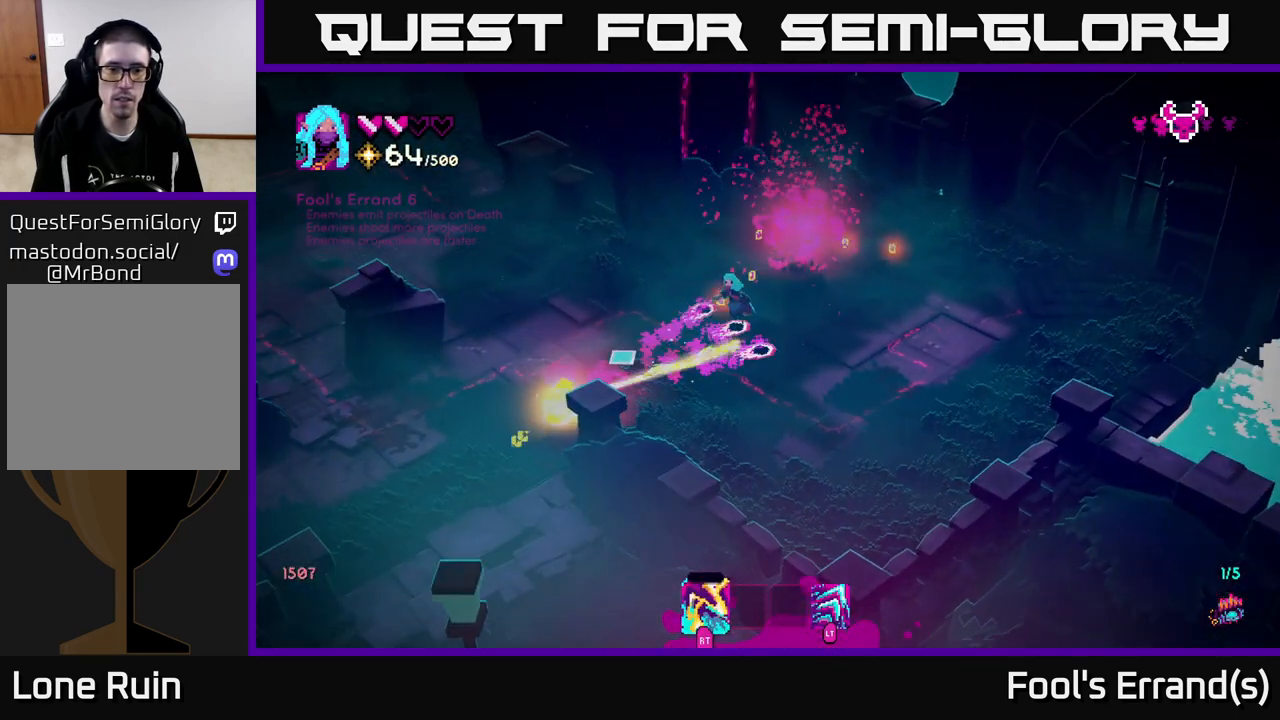
{"buttons": [], "left_stick": "left", "right_stick": "down-left", "events": [[50, "L2", "down"], [133, "left_stick", "up"], [200, "L2", "up"], [367, "left_stick", "left"]]}
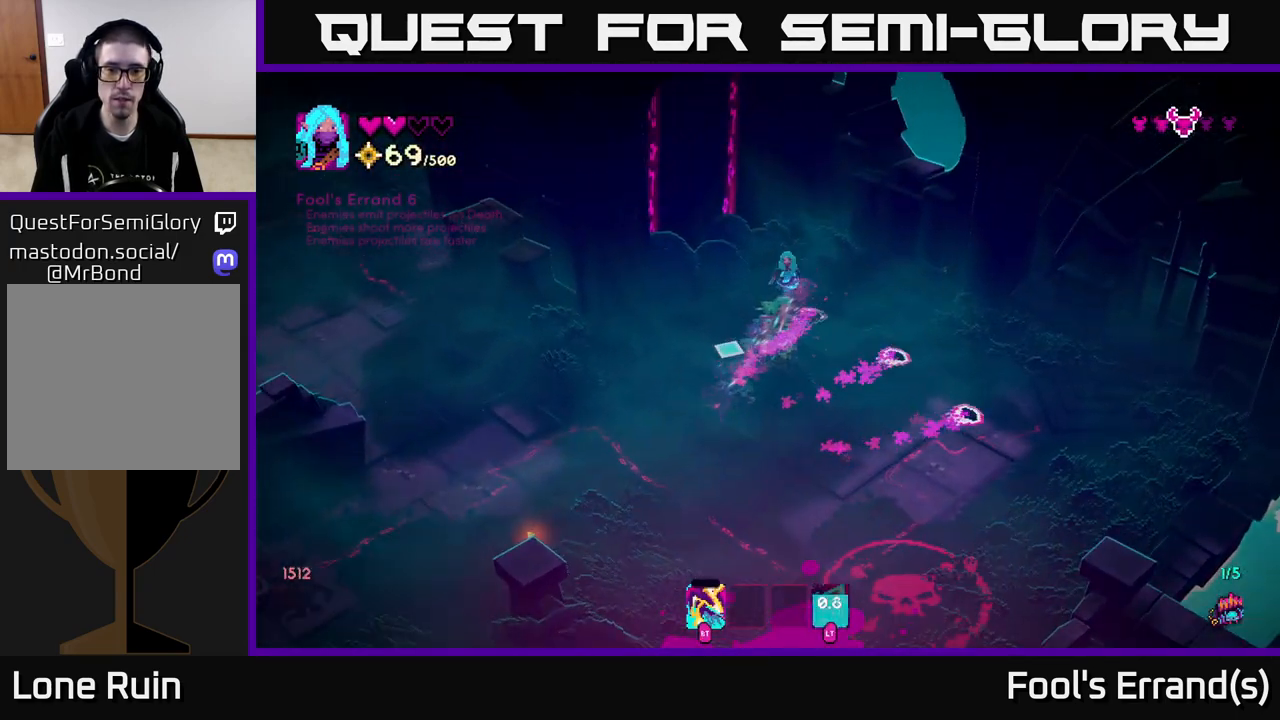
{"buttons": [], "left_stick": "down", "right_stick": "down", "events": [[50, "left_stick", "down-left"], [100, "right_stick", "down"], [183, "left_stick", "down"]]}
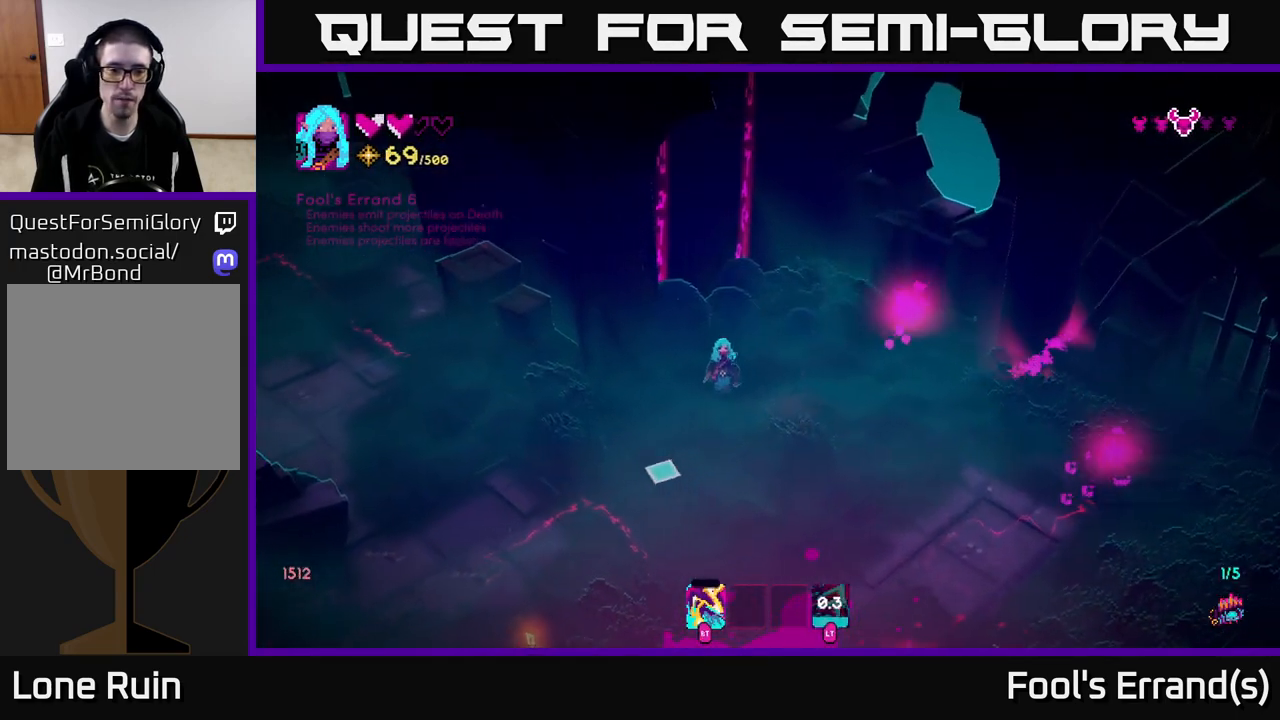
{"buttons": [], "left_stick": "down", "right_stick": "down-right", "events": [[317, "right_stick", "down-right"]]}
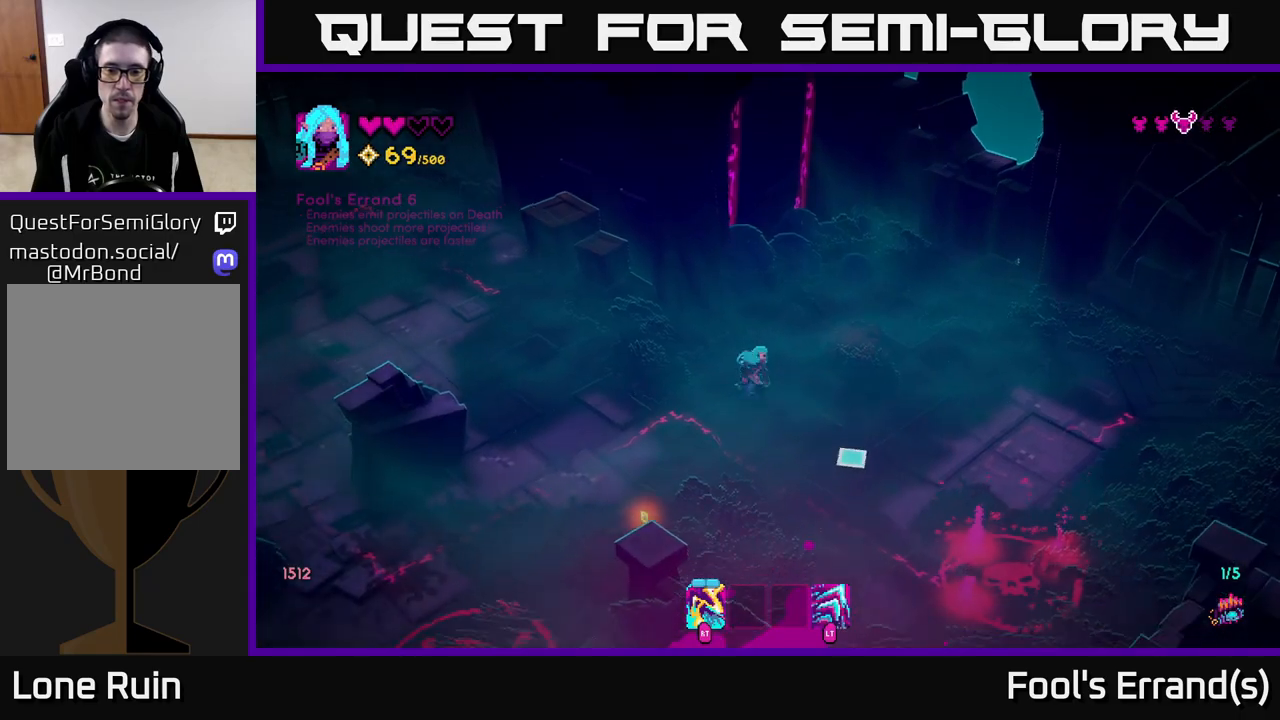
{"buttons": ["R2"], "left_stick": "down-left", "right_stick": "down-right", "events": [[300, "left_stick", "down-left"], [467, "R2", "down"]]}
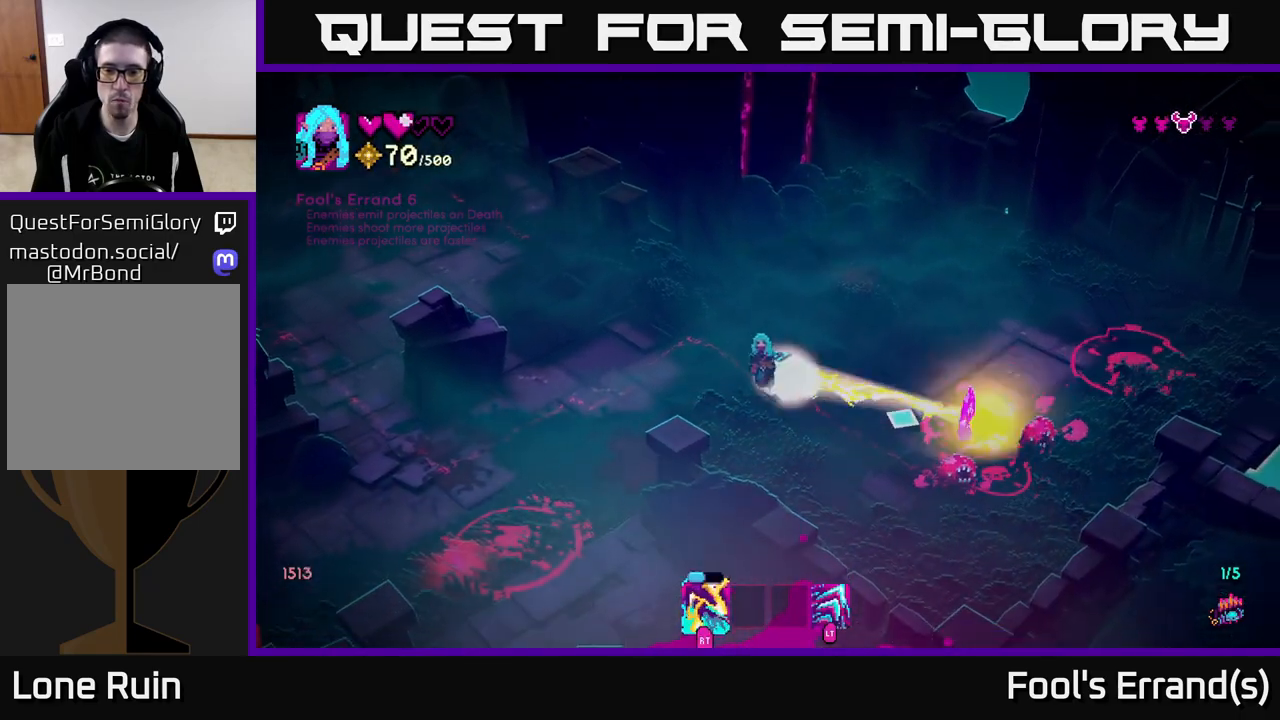
{"buttons": ["R2"], "left_stick": "up-right", "right_stick": "down-right", "events": [[67, "R2", "up"], [67, "left_stick", "down-right"], [133, "left_stick", "up"], [383, "left_stick", "up-right"], [433, "R2", "down"]]}
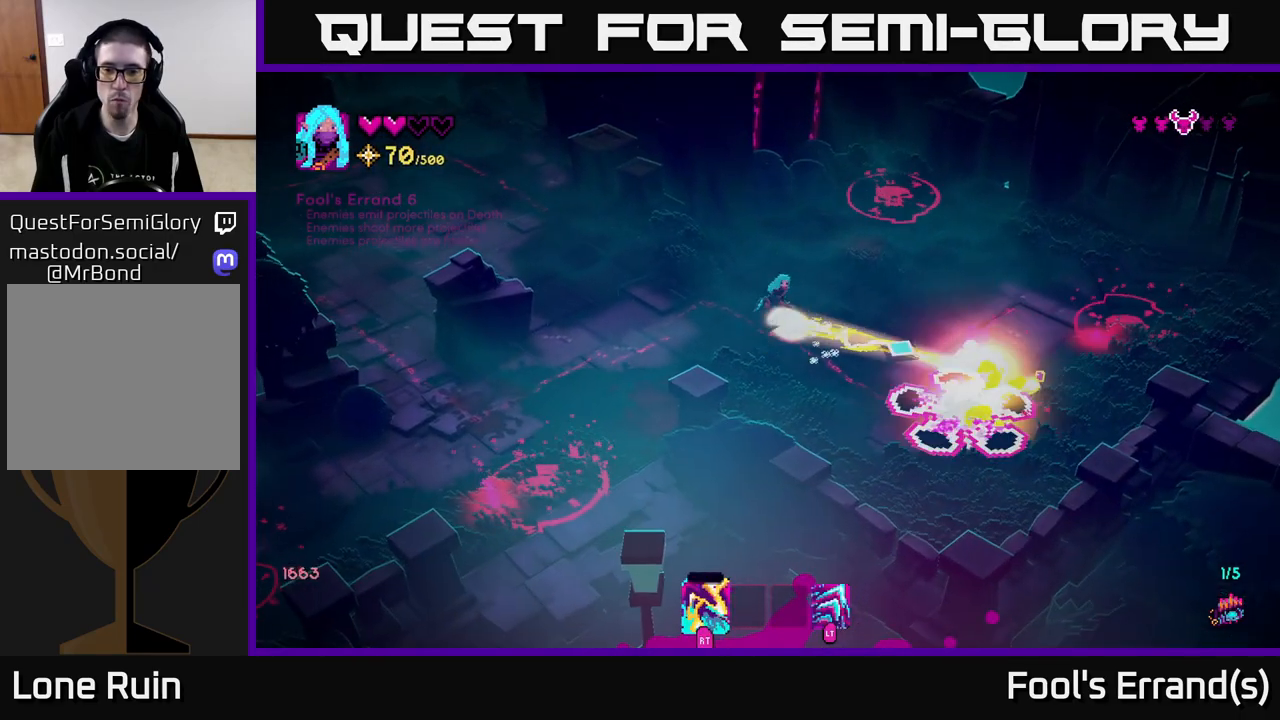
{"buttons": [], "left_stick": "down", "right_stick": "right", "events": [[33, "R2", "up"], [150, "left_stick", "up"], [283, "right_stick", "right"], [333, "left_stick", "left"], [417, "left_stick", "down"]]}
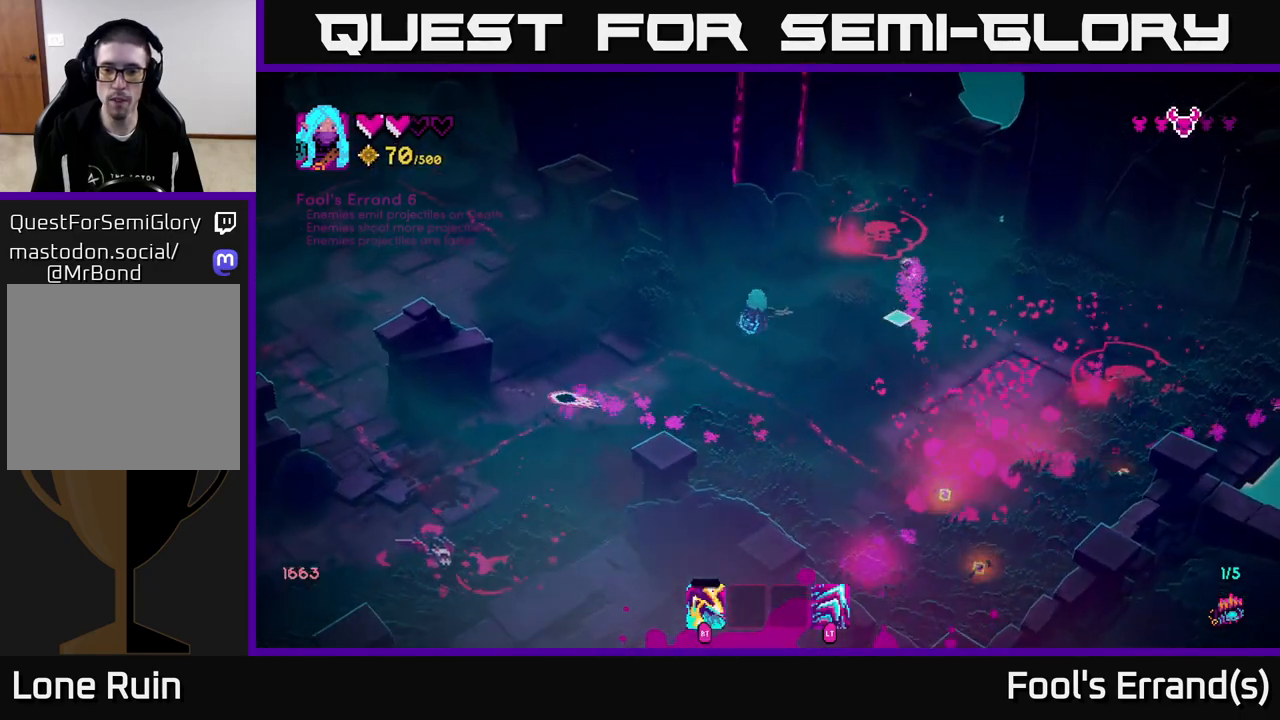
{"buttons": [], "left_stick": "down-right", "right_stick": "right", "events": [[200, "left_stick", "down-right"]]}
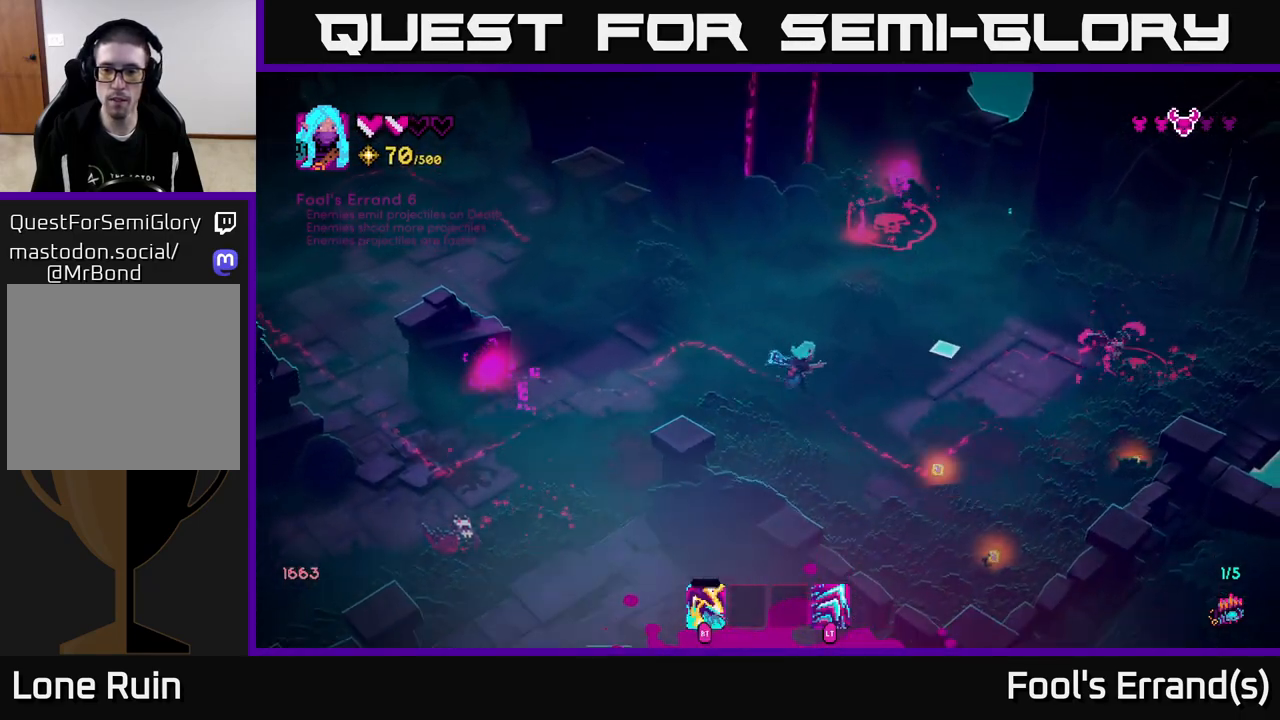
{"buttons": [], "left_stick": "down-right", "right_stick": "up-right", "events": [[350, "R2", "down"], [450, "R2", "up"], [483, "right_stick", "up-right"]]}
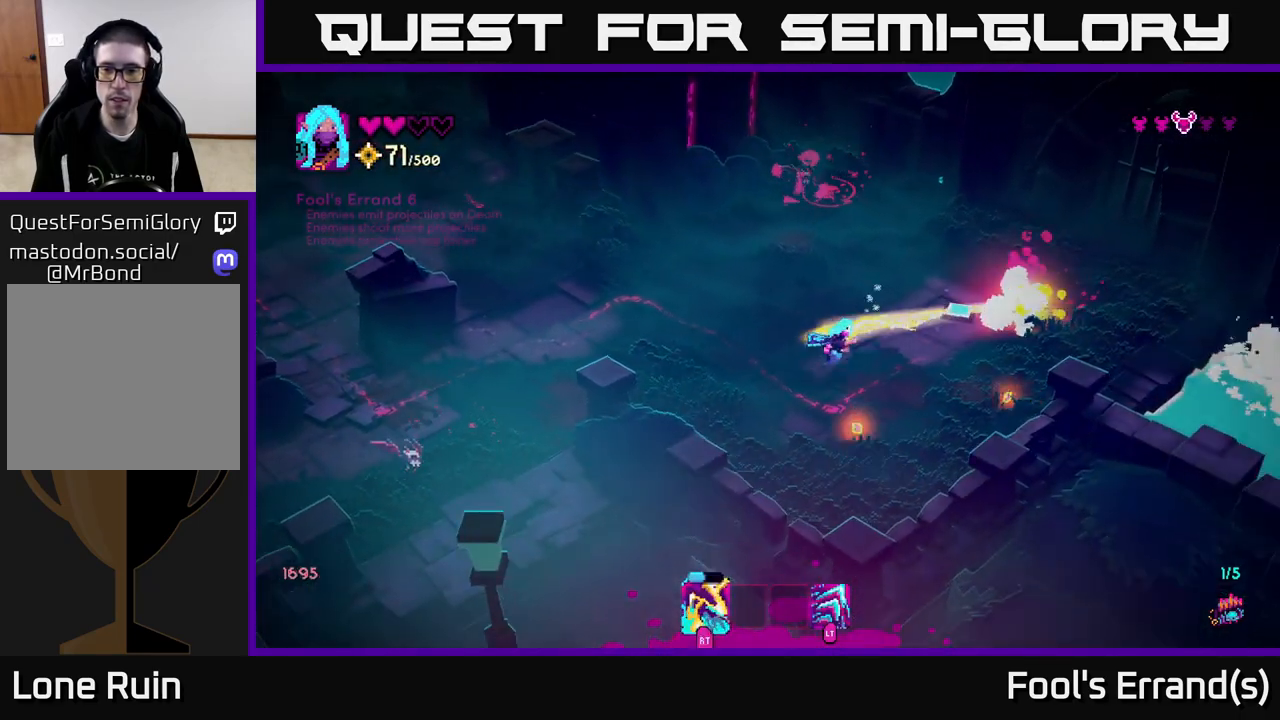
{"buttons": [], "left_stick": "up-right", "right_stick": "up", "events": [[33, "left_stick", "down"], [133, "right_stick", "up"], [350, "left_stick", "up-right"]]}
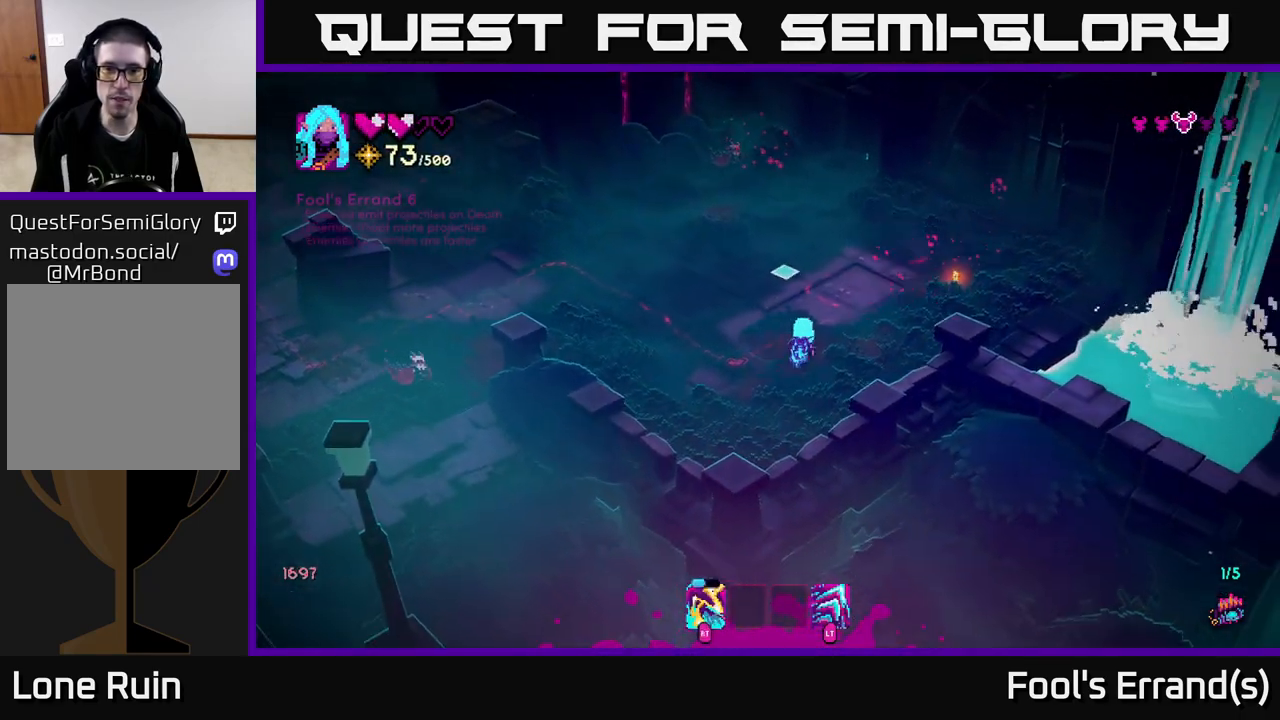
{"buttons": [], "left_stick": "up", "right_stick": "up", "events": [[100, "left_stick", "up"]]}
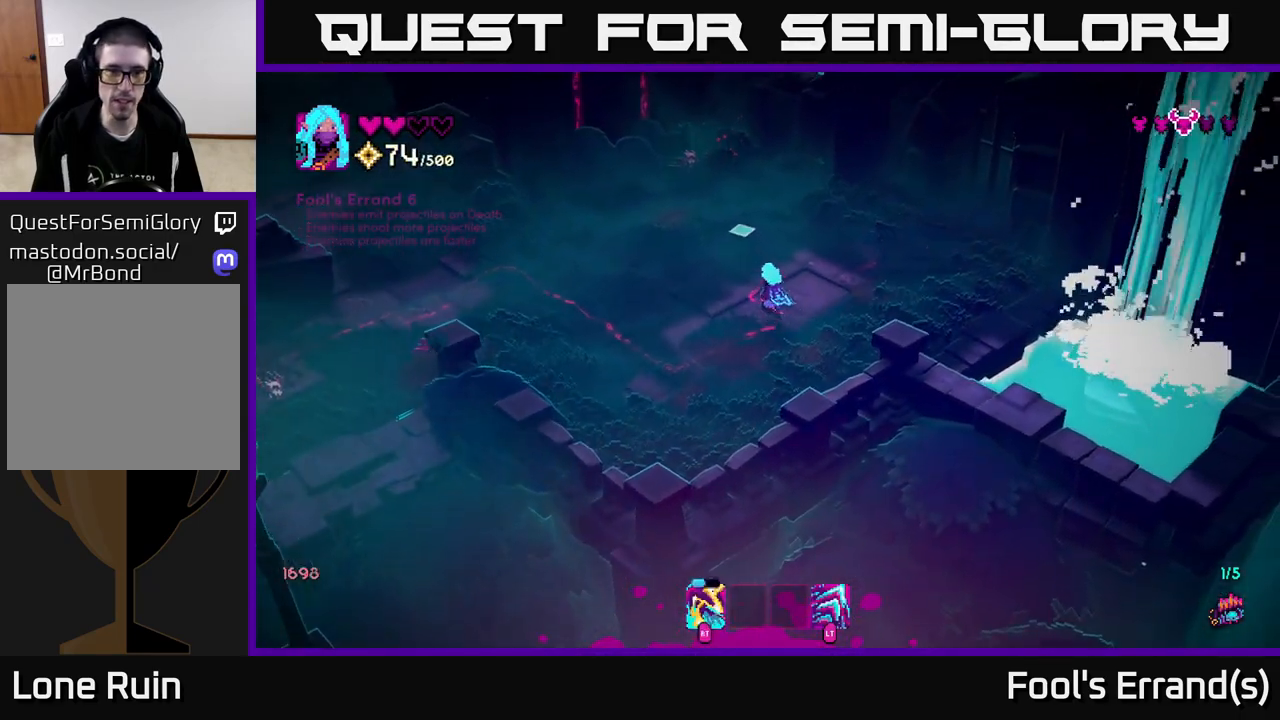
{"buttons": [], "left_stick": "up", "right_stick": "left", "events": [[67, "R2", "down"], [83, "left_stick", "up-right"], [167, "right_stick", "up-left"], [183, "R2", "up"], [300, "right_stick", "left"], [467, "left_stick", "up"]]}
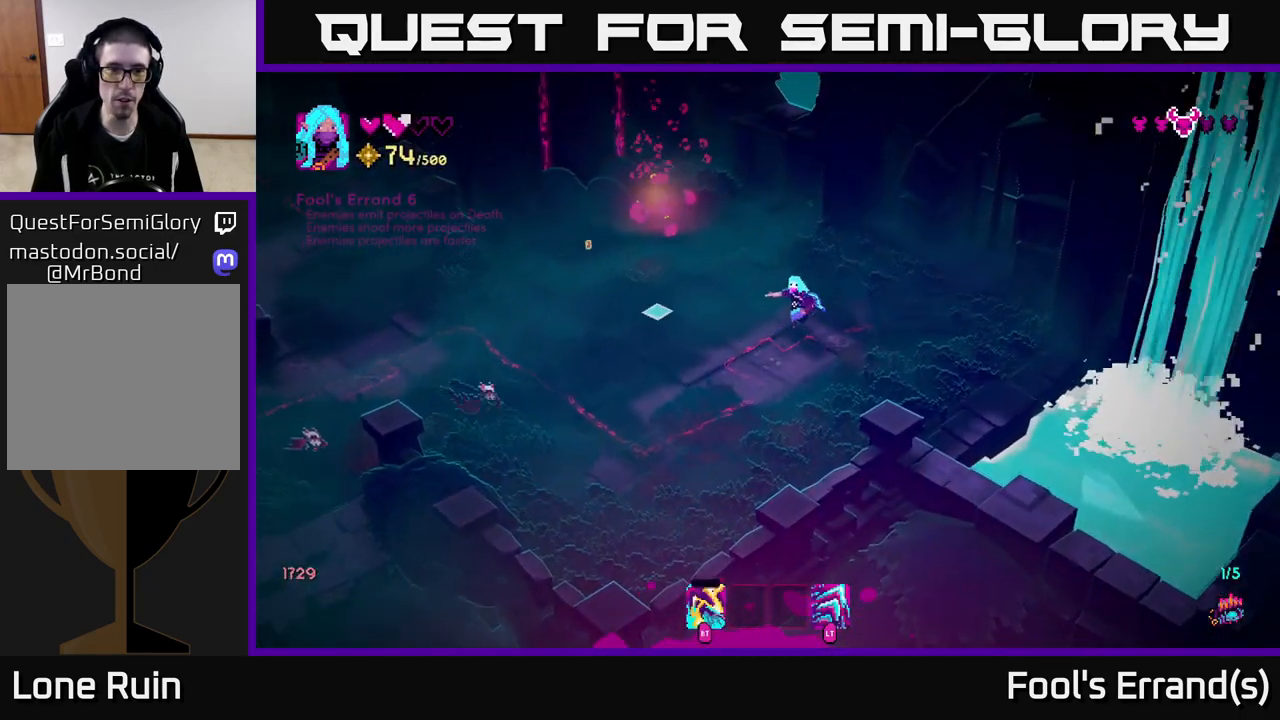
{"buttons": [], "left_stick": "up-left", "right_stick": "down-left", "events": [[17, "left_stick", "up-left"], [133, "right_stick", "down-left"]]}
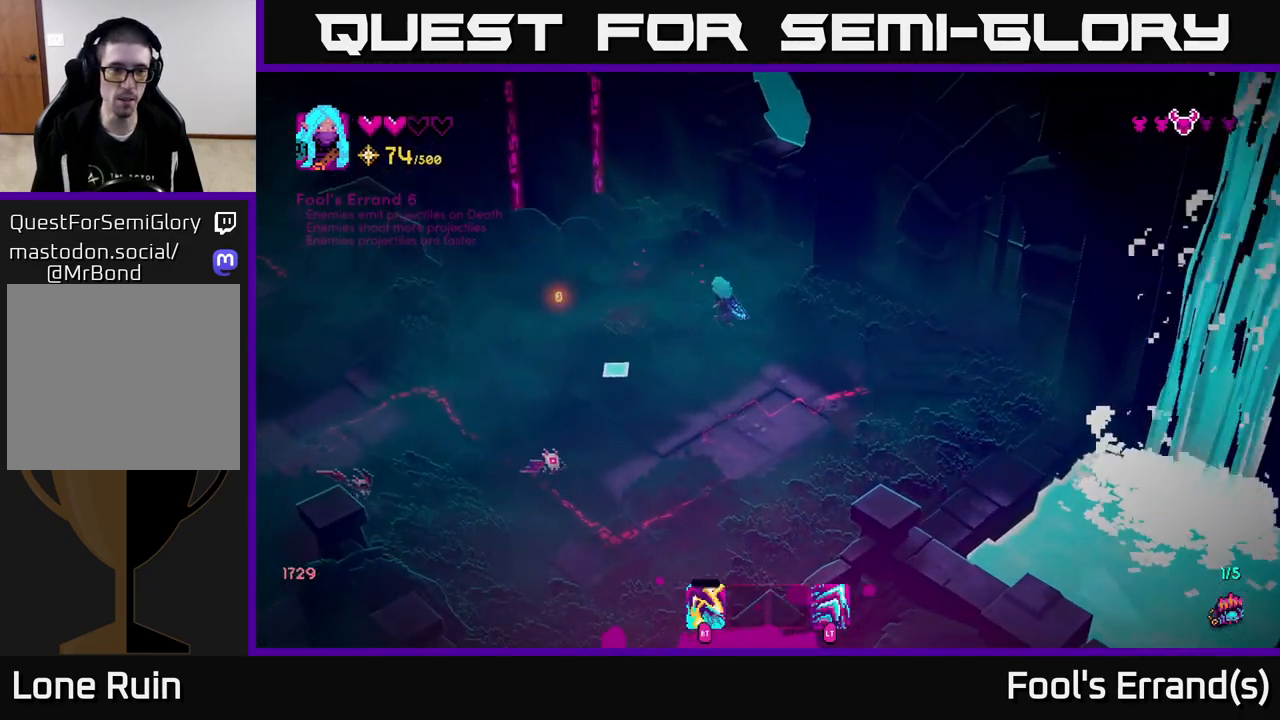
{"buttons": [], "left_stick": "up-left", "right_stick": "down", "events": [[133, "R2", "down"], [233, "R2", "up"], [467, "right_stick", "down"]]}
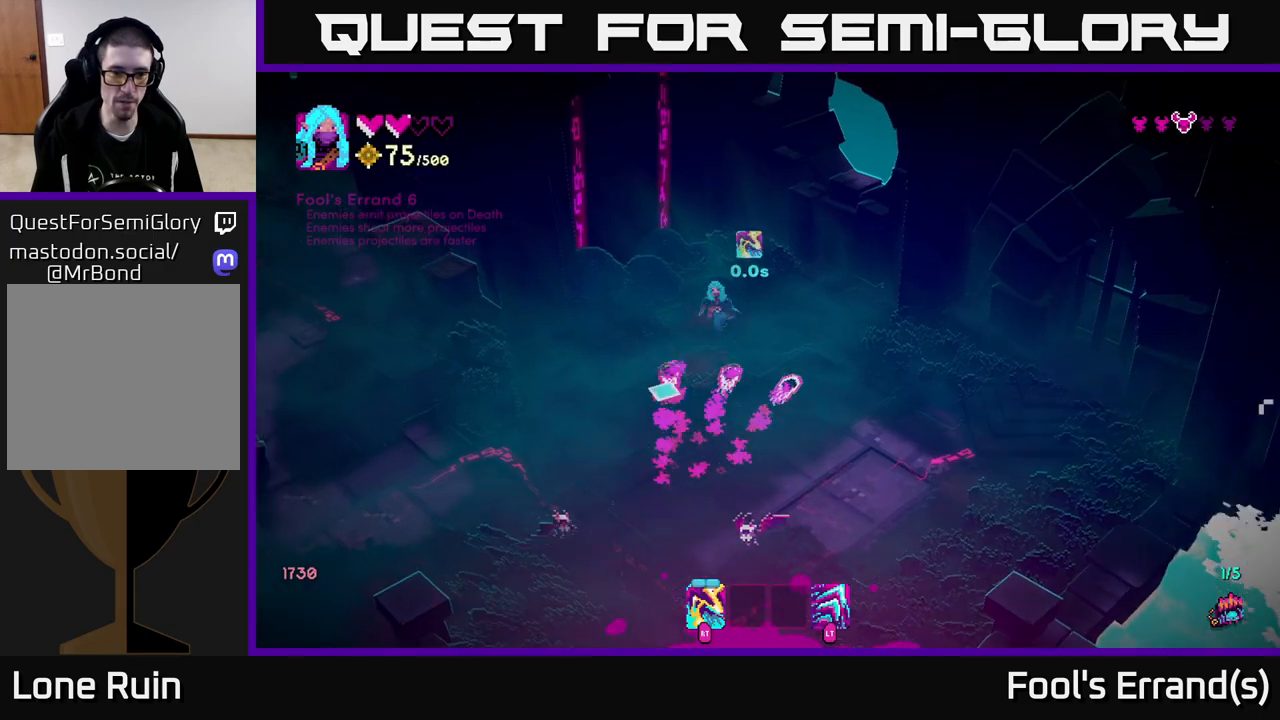
{"buttons": [], "left_stick": "down-left", "right_stick": "down", "events": [[133, "R2", "down"], [250, "L2", "down"], [250, "R2", "up"], [317, "left_stick", "down-left"], [350, "L2", "up"]]}